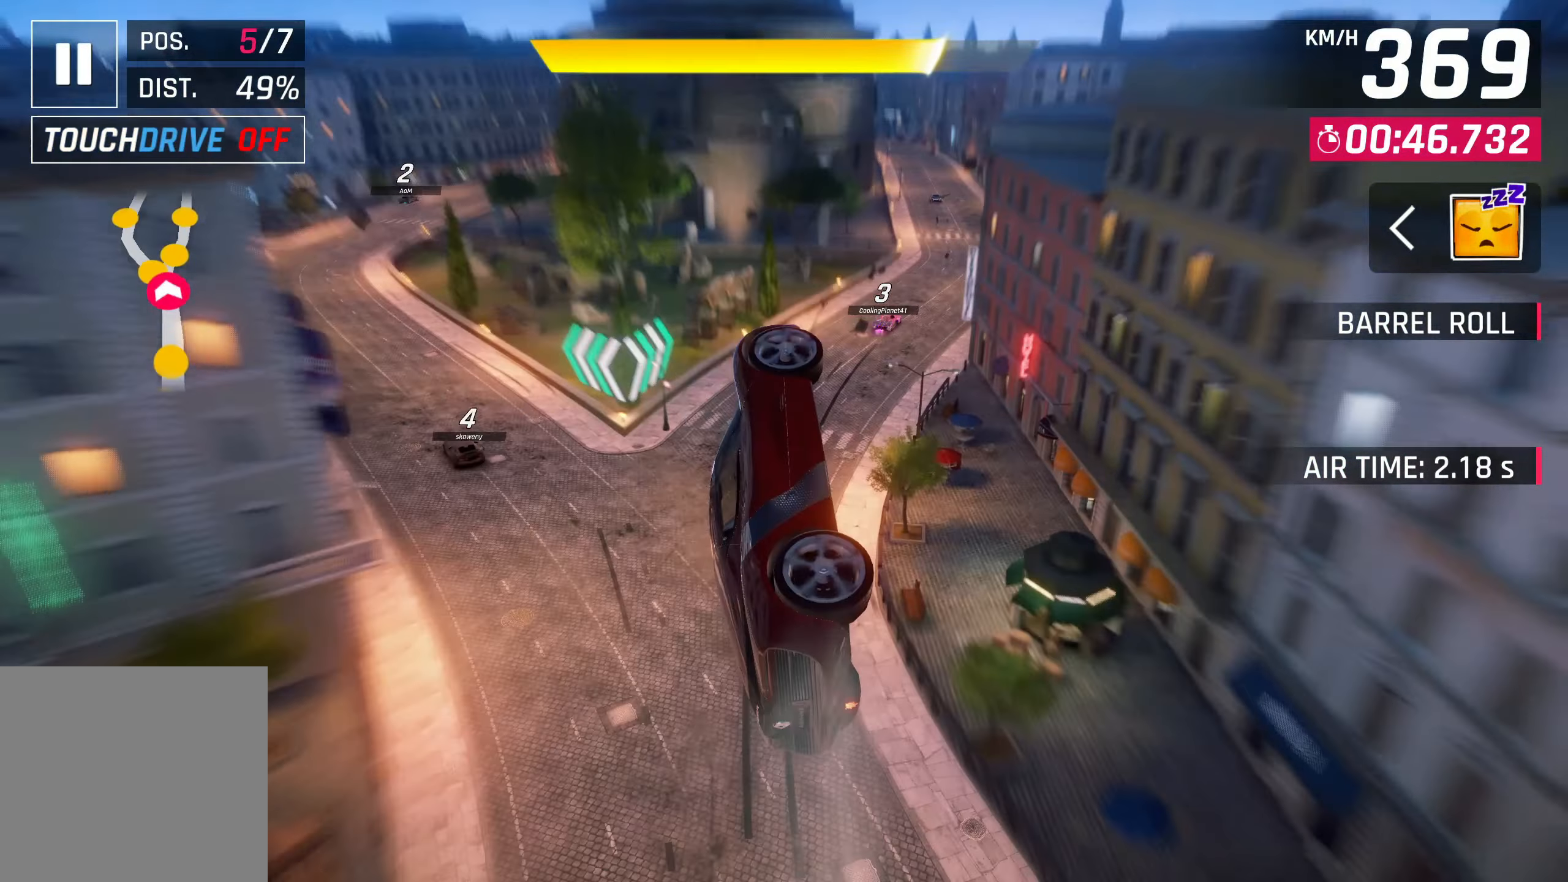
Gameplay with a controller (PlayStation layout); each line is a JSON object with the inputs held at the frame after it. "events" lists button and stick changes between this image and that frame as [ms after this image, input, new state], when the widget could be followed in between.
{"buttons": [], "left_stick": "right", "right_stick": "center", "events": [[233, "CROSS", "down"], [233, "R1", "down"], [500, "CROSS", "up"], [500, "R1", "up"]]}
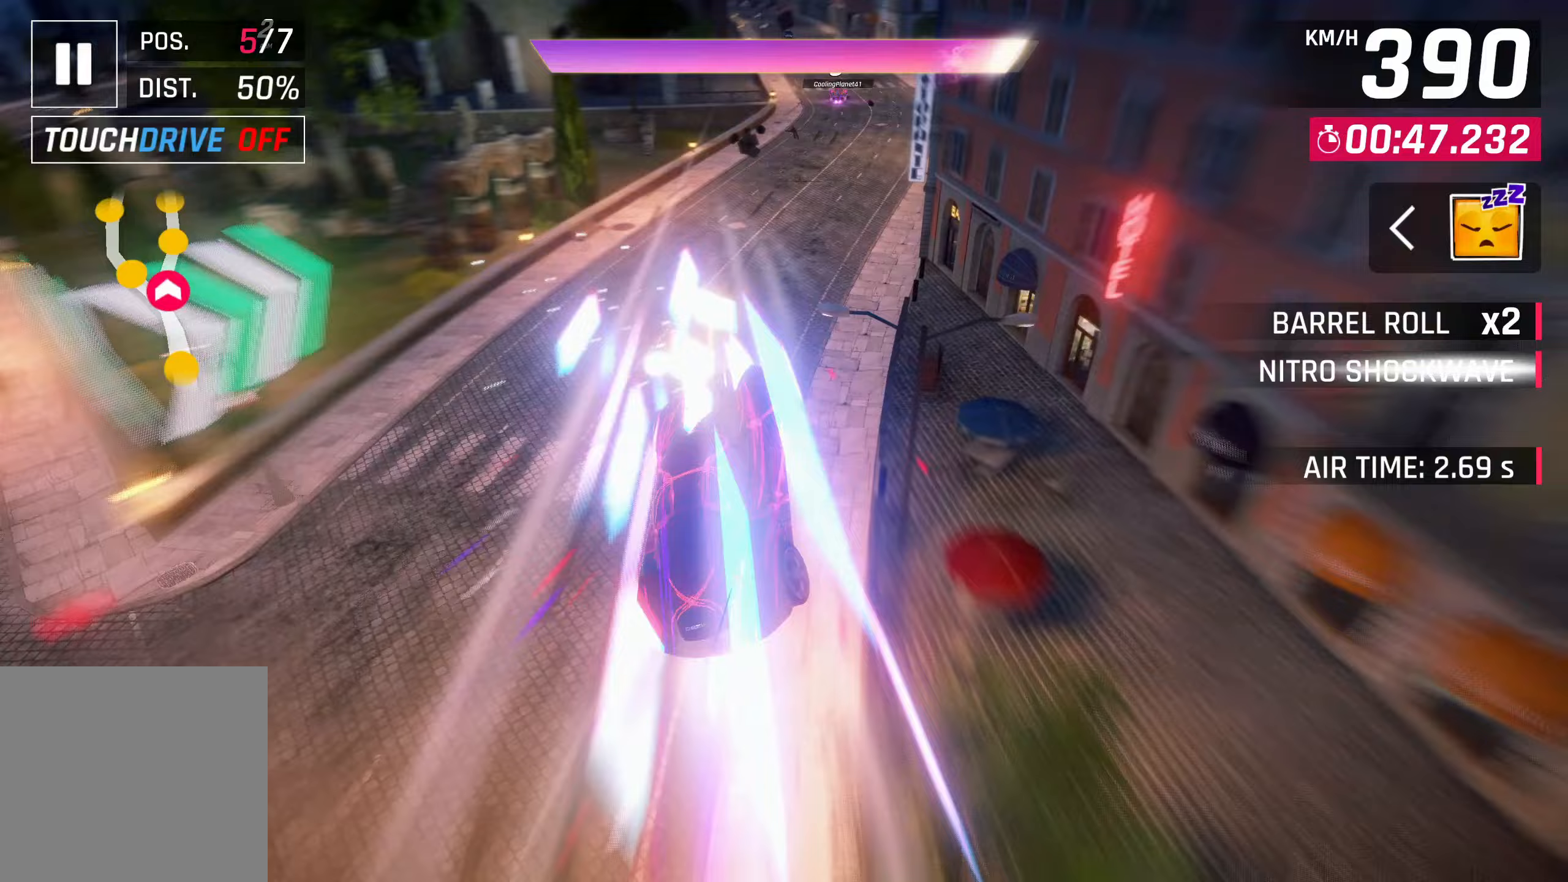
{"buttons": [], "left_stick": "center", "right_stick": "center", "events": [[250, "SQUARE", "down"], [267, "CROSS", "down"], [267, "SQUARE", "up"], [267, "left_stick", "center"], [400, "CROSS", "up"]]}
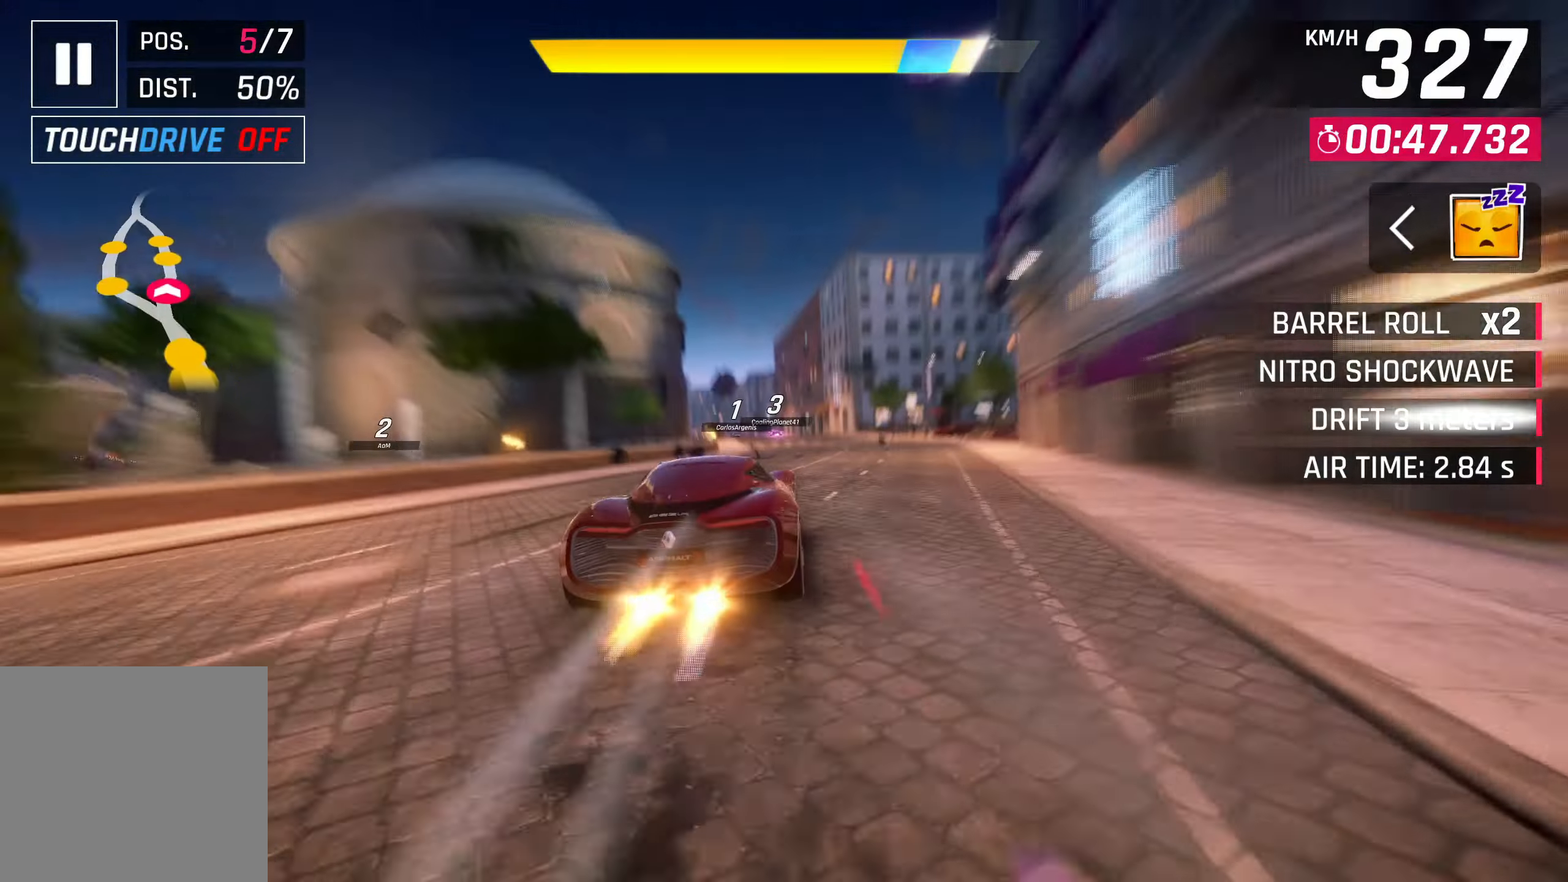
{"buttons": ["SQUARE"], "left_stick": "down-left", "right_stick": "center", "events": [[67, "SQUARE", "down"], [150, "CROSS", "down"], [150, "SQUARE", "up"], [267, "CROSS", "up"], [433, "SQUARE", "down"], [433, "left_stick", "down-left"]]}
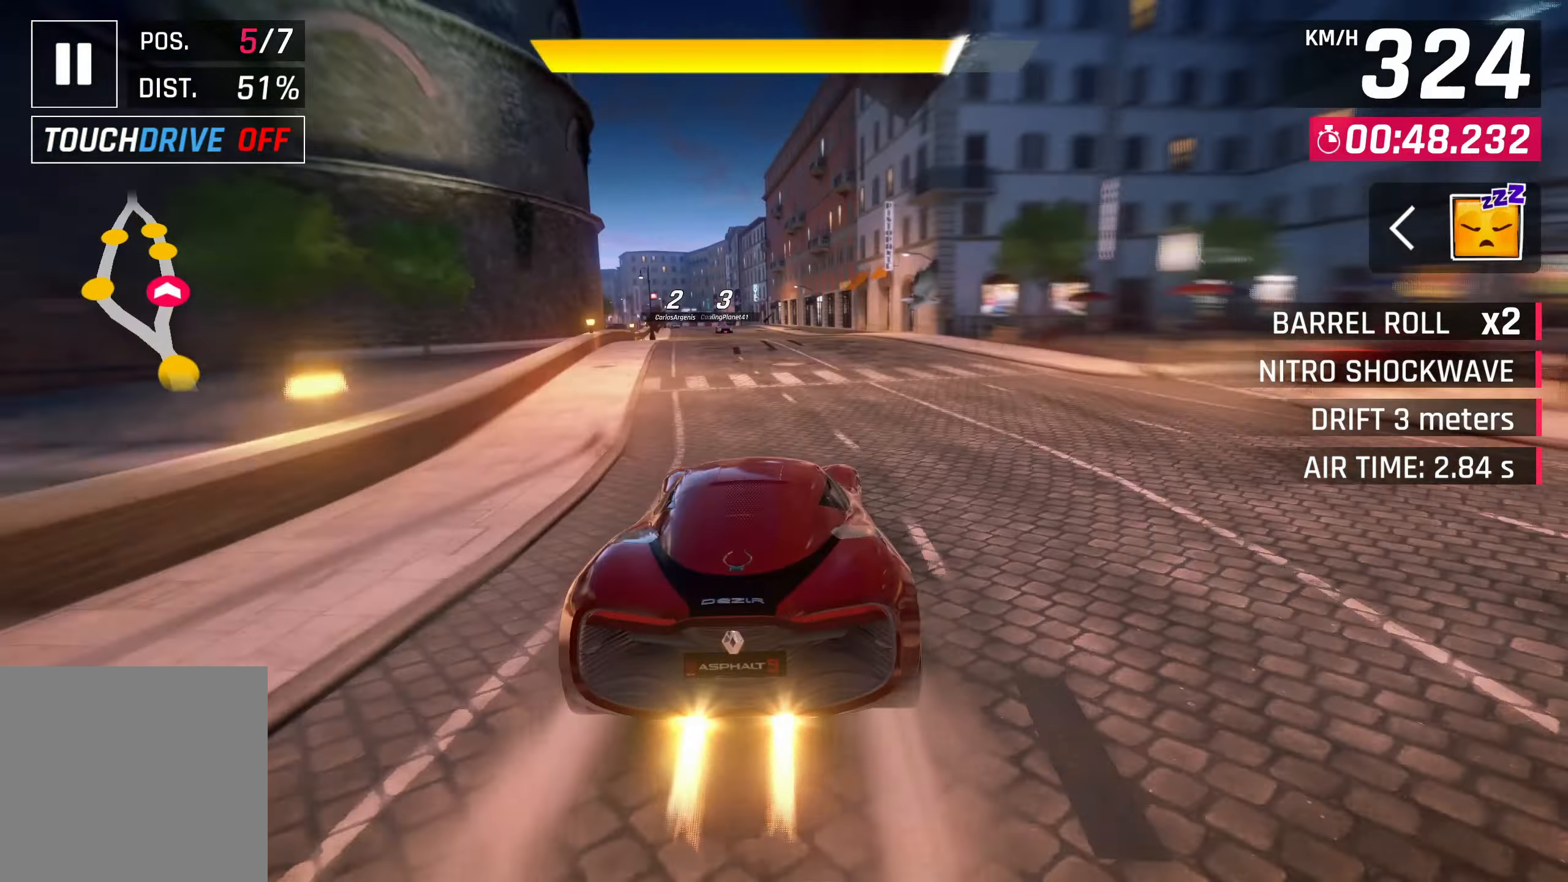
{"buttons": ["SQUARE"], "left_stick": "center", "right_stick": "center", "events": [[33, "SQUARE", "up"], [467, "SQUARE", "down"], [467, "left_stick", "center"]]}
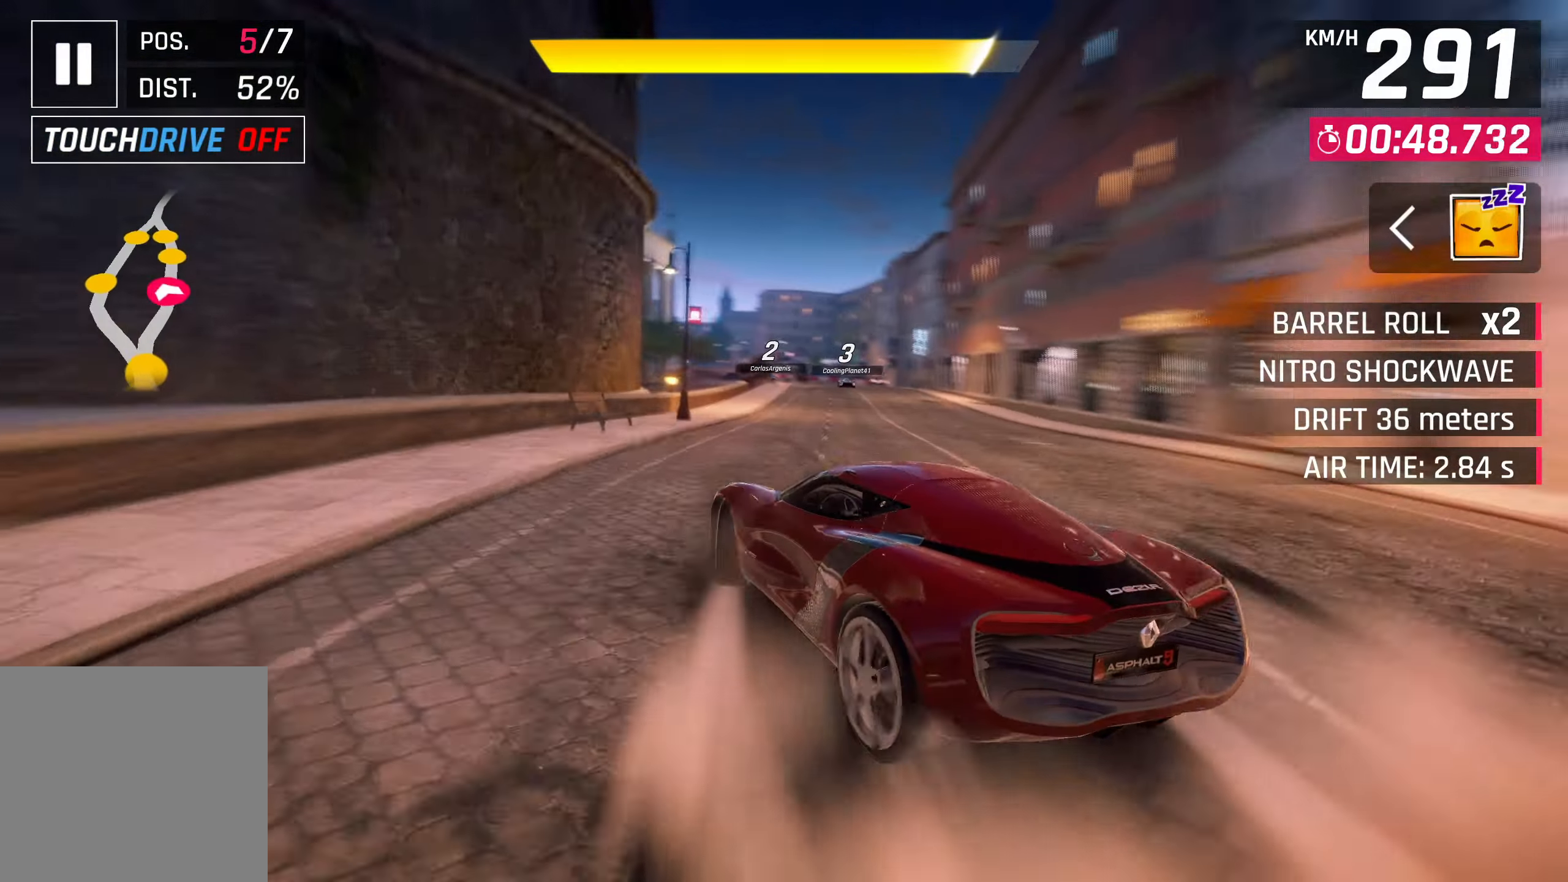
{"buttons": [], "left_stick": "right", "right_stick": "center", "events": [[67, "SQUARE", "up"], [250, "left_stick", "right"], [267, "CROSS", "down"], [400, "CROSS", "up"]]}
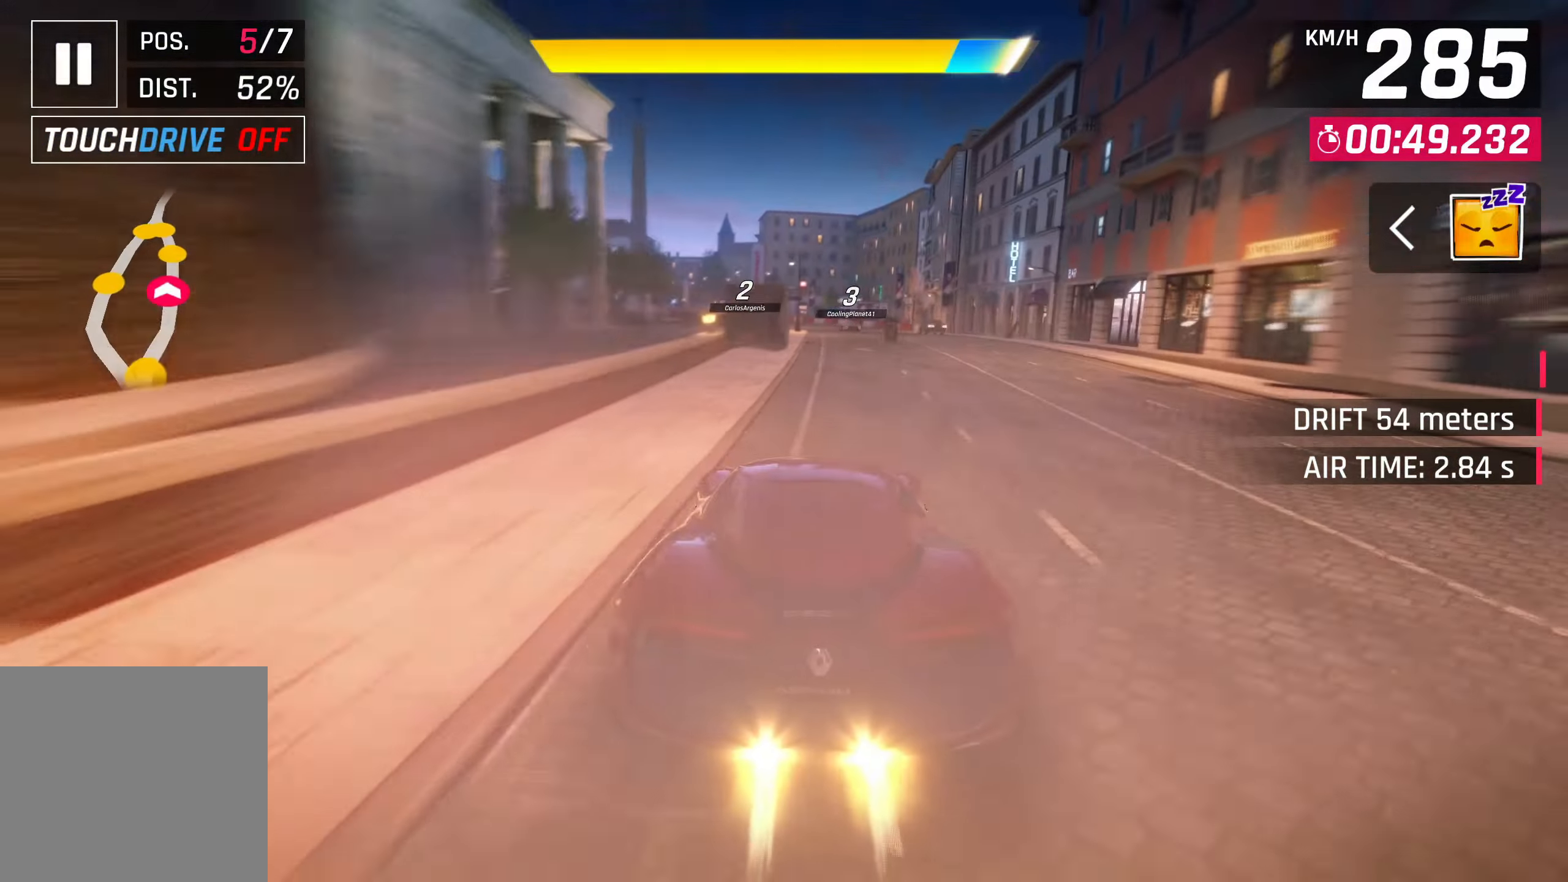
{"buttons": ["CROSS"], "left_stick": "center", "right_stick": "center", "events": [[150, "left_stick", "center"], [400, "CROSS", "down"]]}
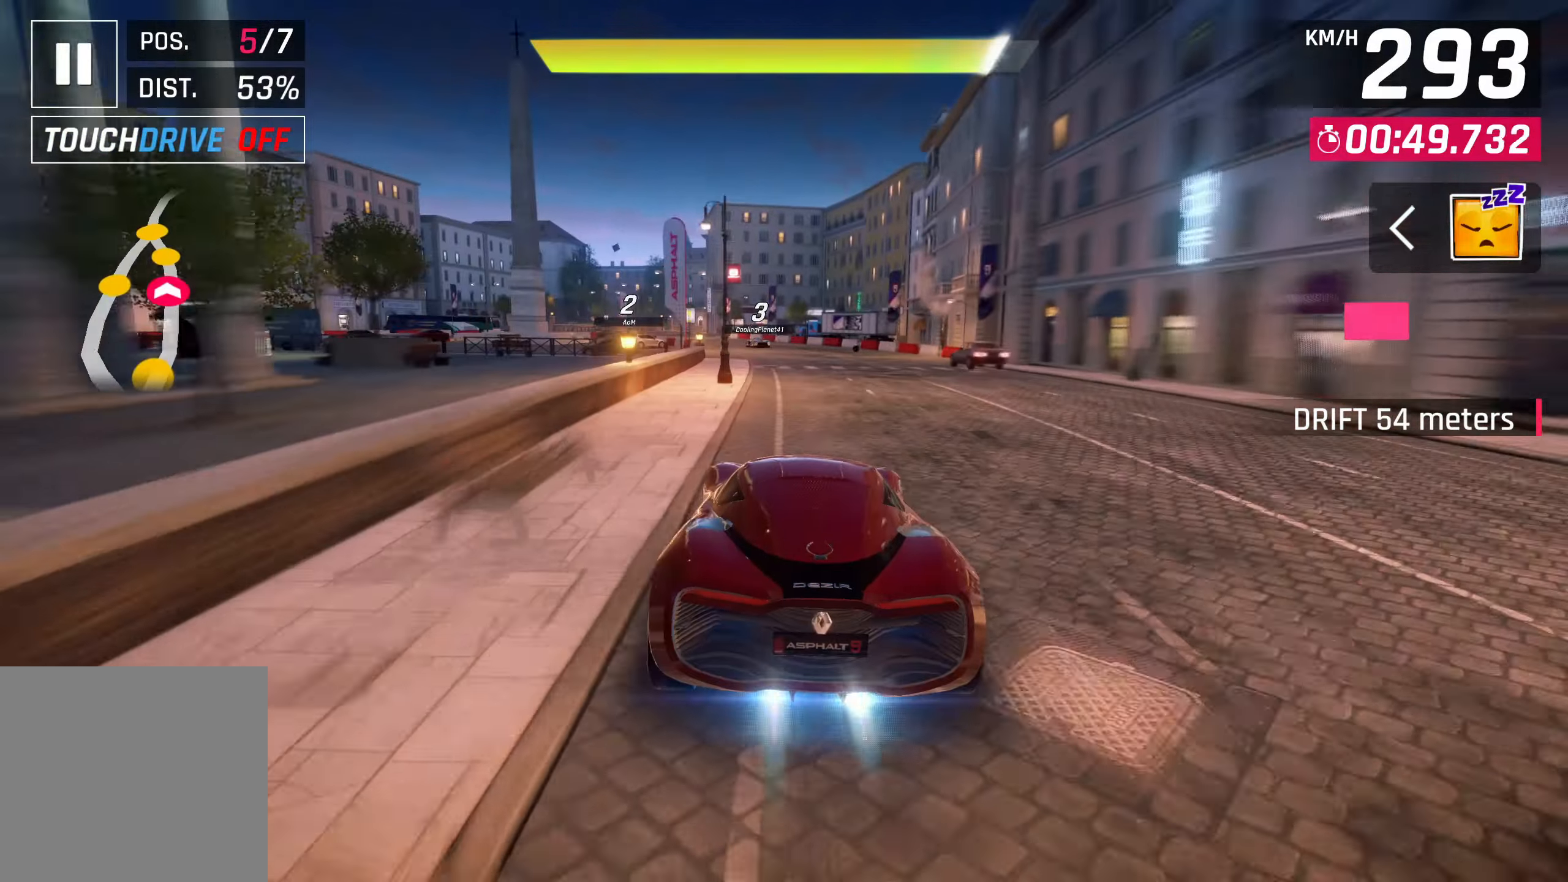
{"buttons": [], "left_stick": "center", "right_stick": "center", "events": [[50, "CROSS", "up"]]}
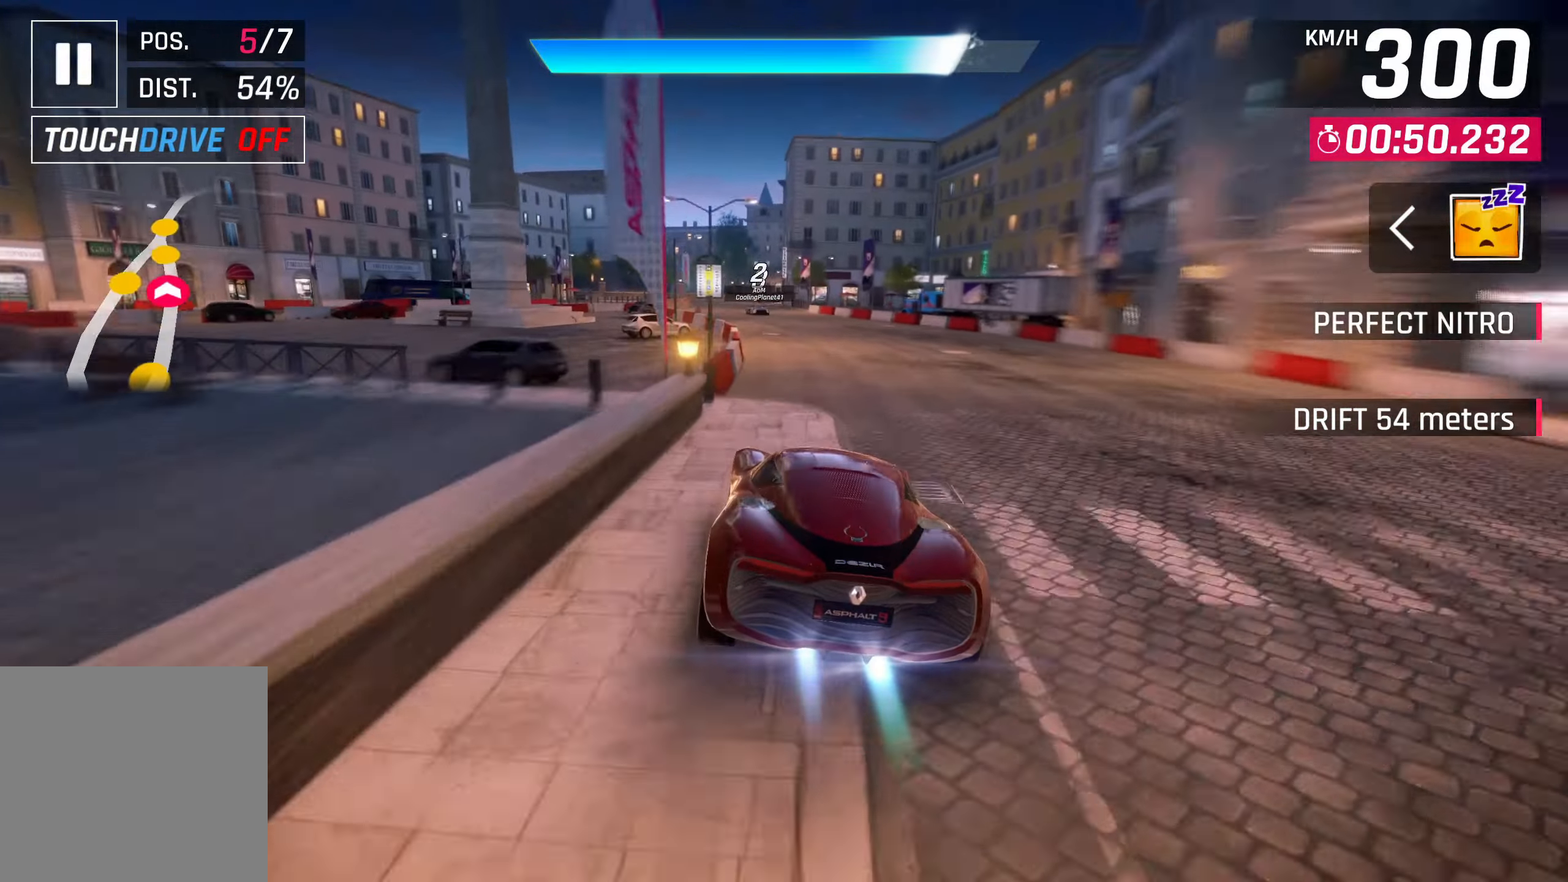
{"buttons": [], "left_stick": "center", "right_stick": "center", "events": [[133, "SQUARE", "down"], [233, "SQUARE", "up"]]}
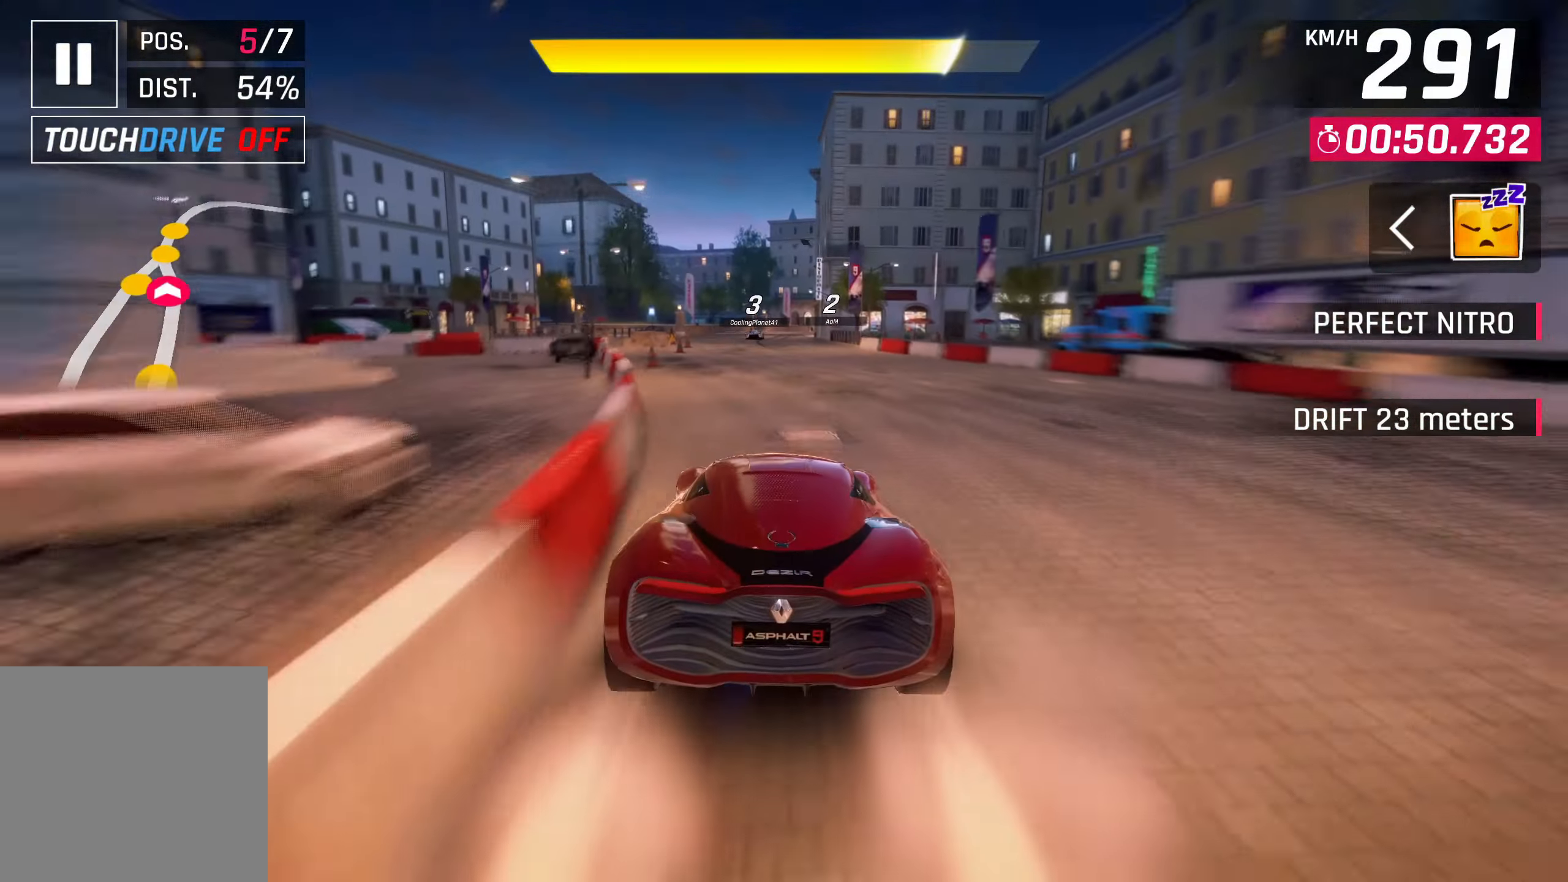
{"buttons": ["CROSS"], "left_stick": "center", "right_stick": "center", "events": [[500, "CROSS", "down"]]}
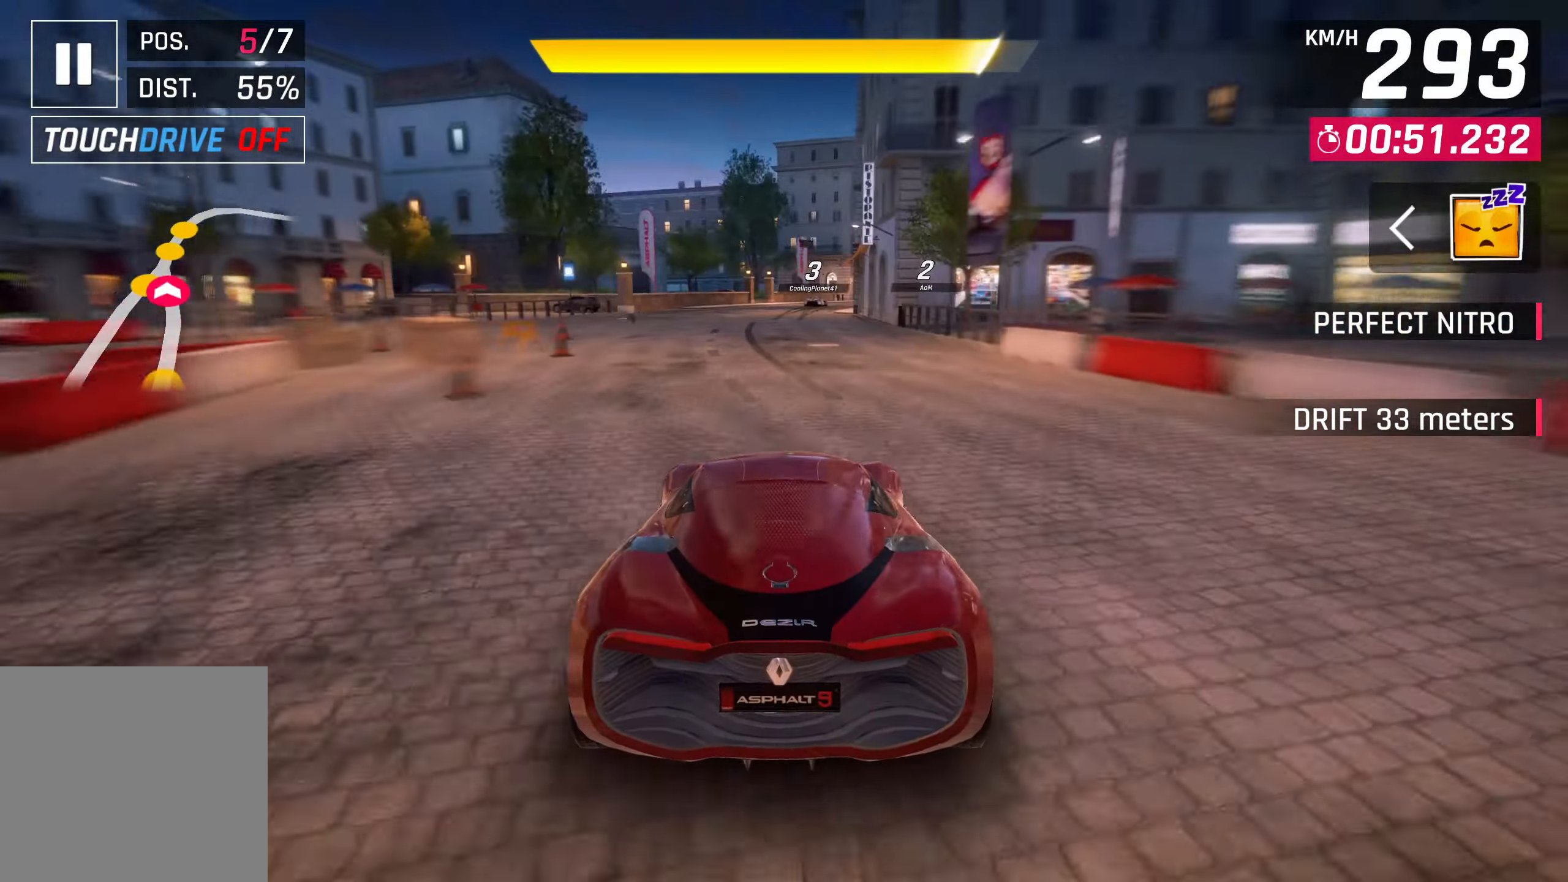
{"buttons": [], "left_stick": "right", "right_stick": "center", "events": [[33, "CROSS", "up"], [200, "left_stick", "right"]]}
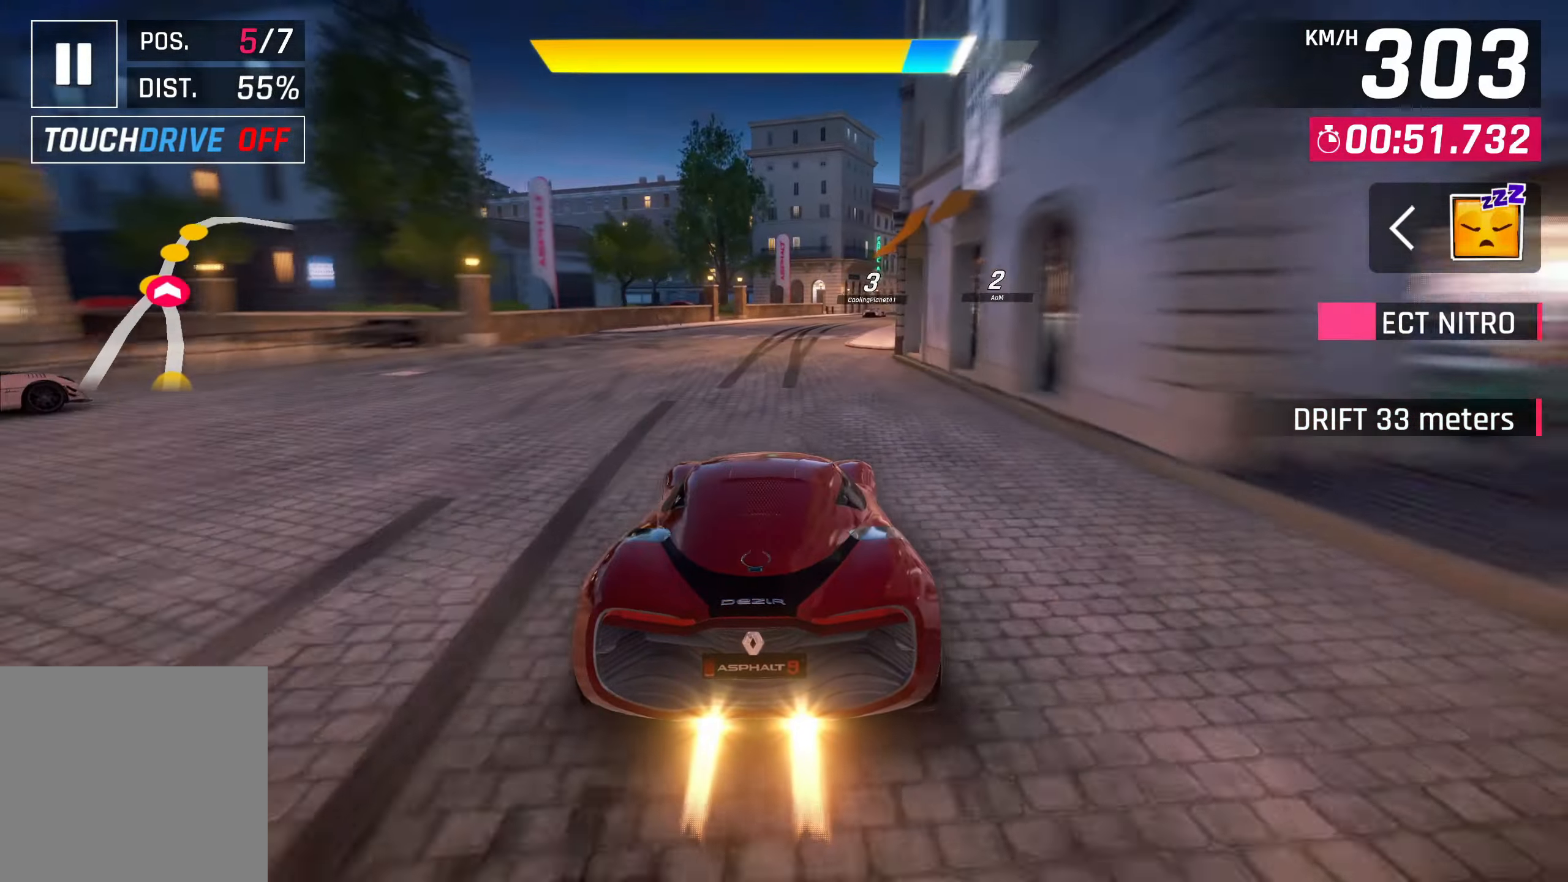
{"buttons": [], "left_stick": "right", "right_stick": "center", "events": [[267, "CROSS", "down"], [383, "CROSS", "up"]]}
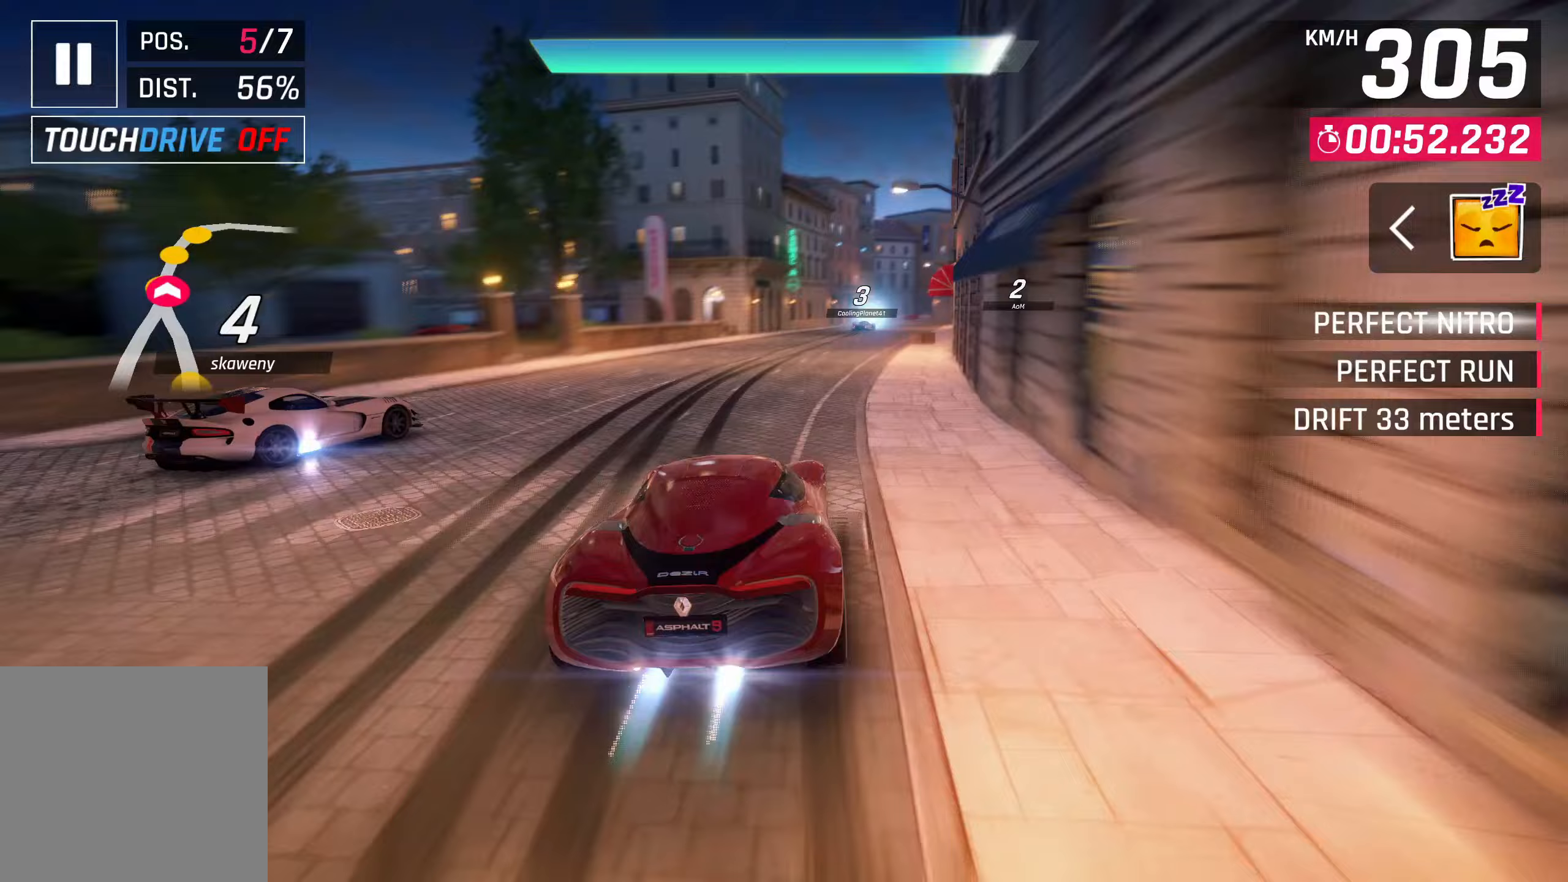
{"buttons": [], "left_stick": "center", "right_stick": "center", "events": [[467, "left_stick", "center"]]}
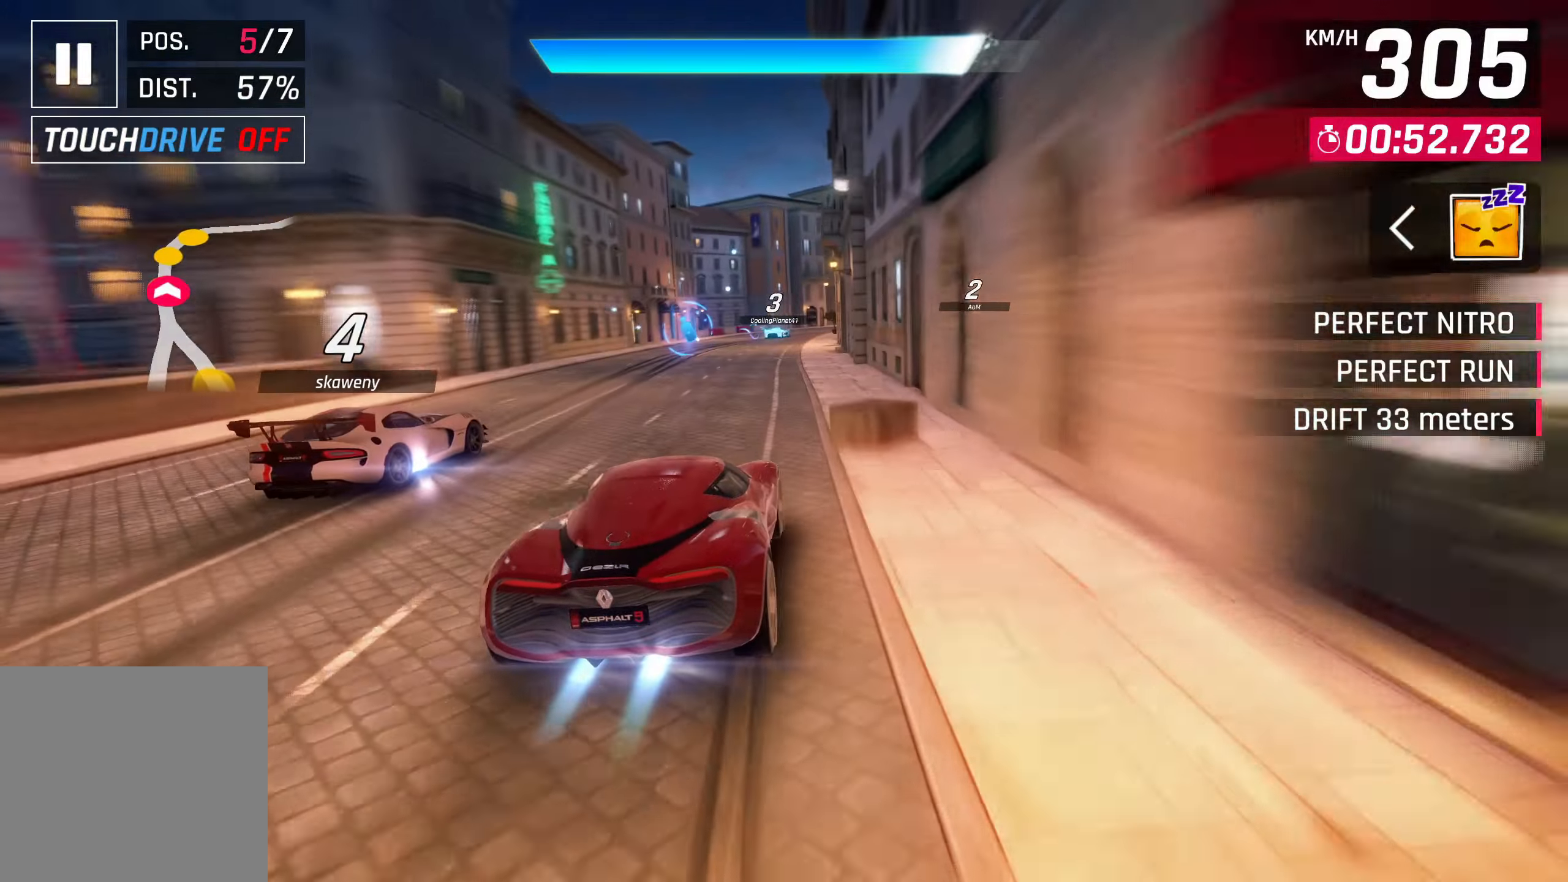
{"buttons": [], "left_stick": "center", "right_stick": "center", "events": []}
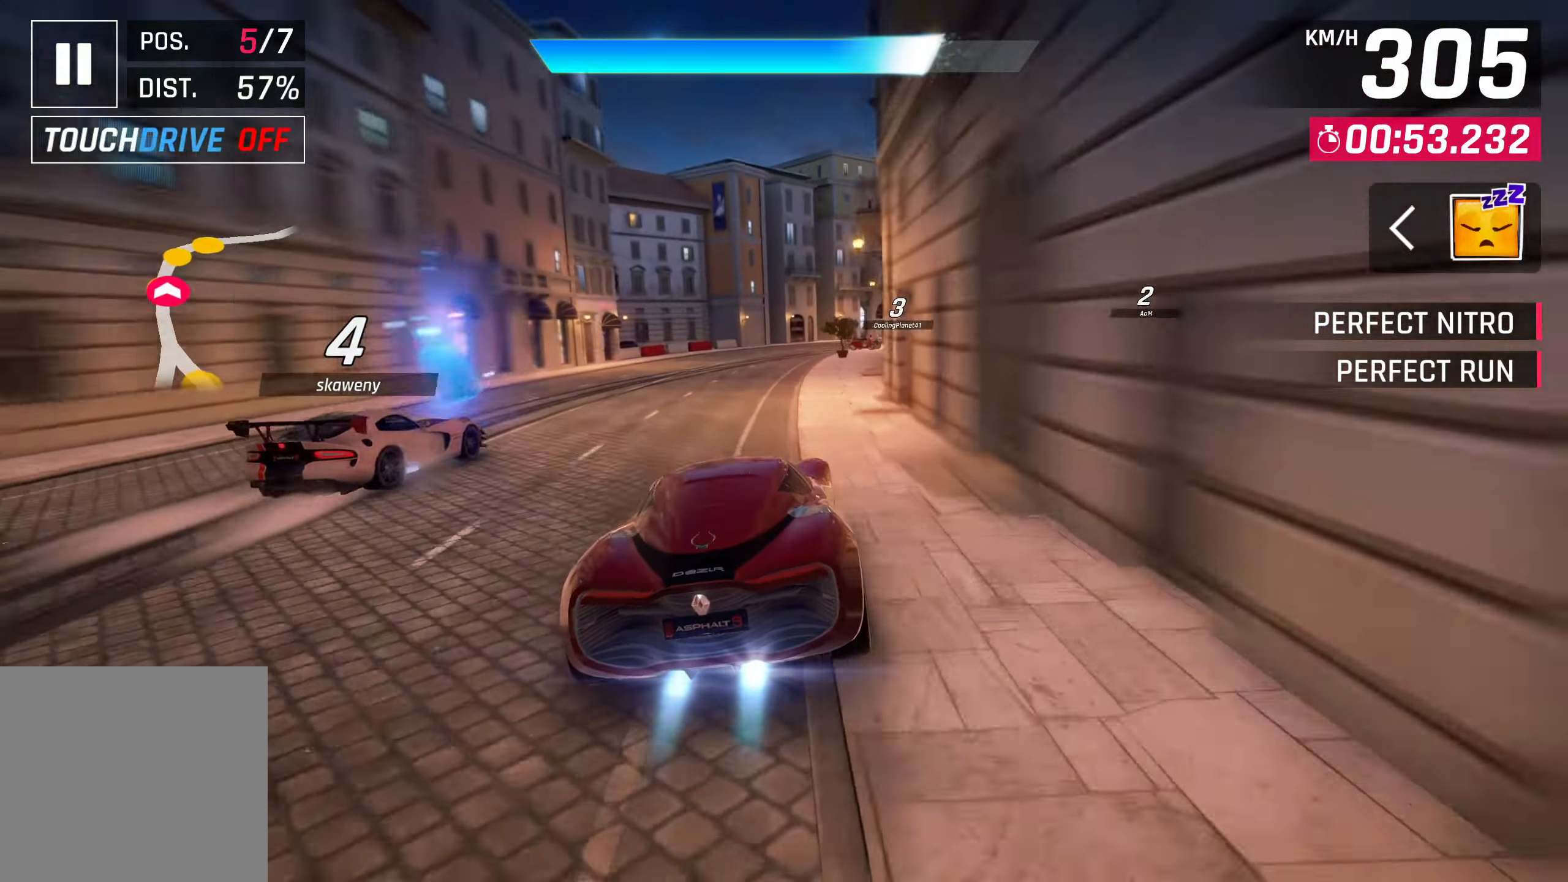
{"buttons": [], "left_stick": "right", "right_stick": "center", "events": [[200, "left_stick", "right"], [367, "SQUARE", "down"], [467, "SQUARE", "up"]]}
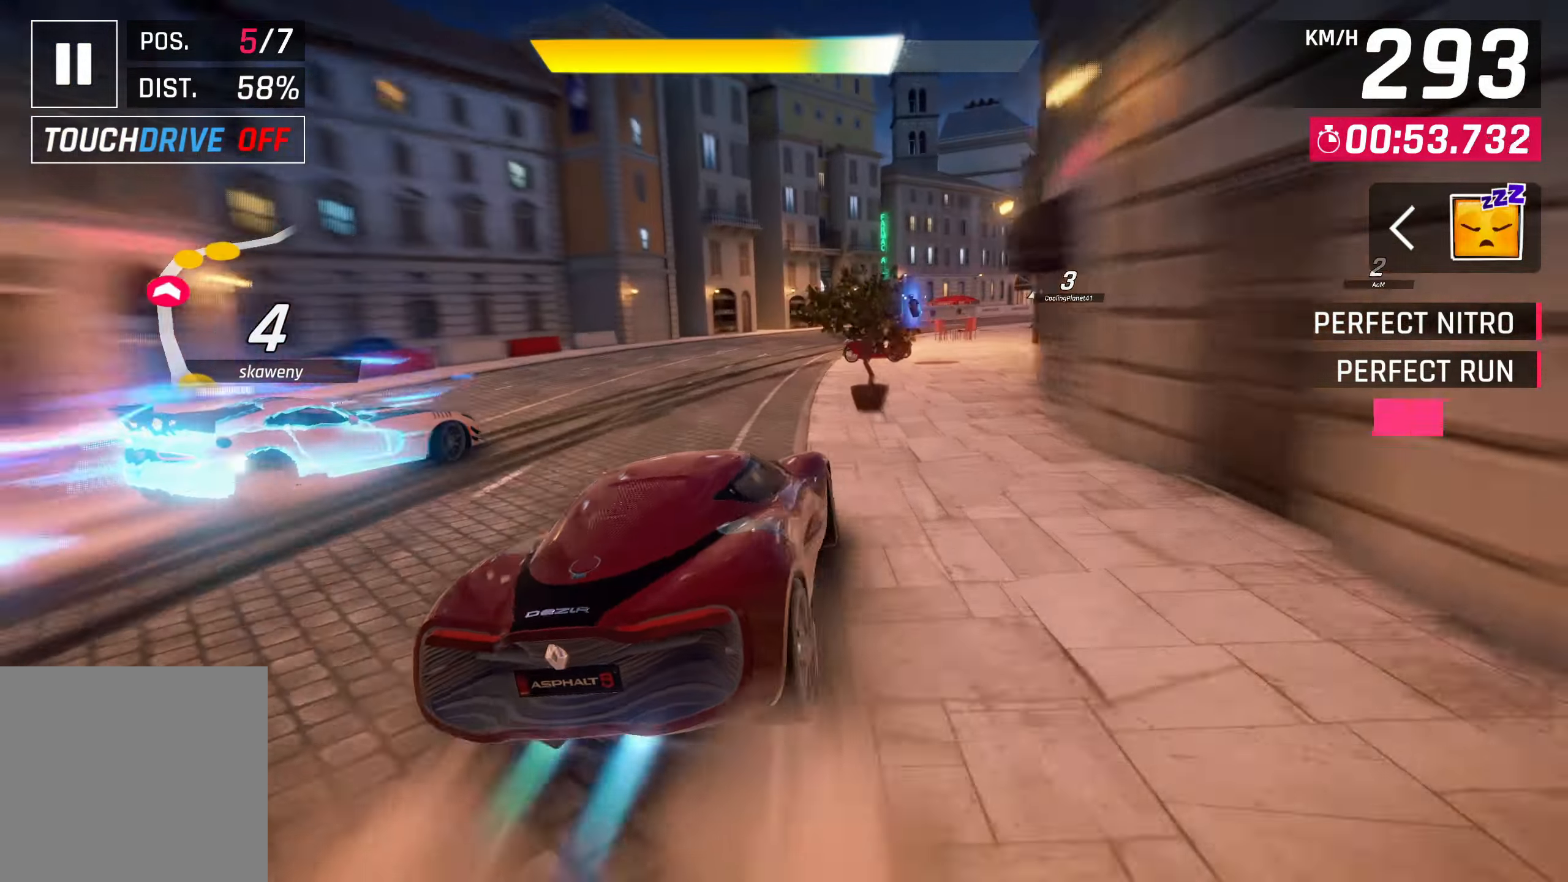
{"buttons": [], "left_stick": "right", "right_stick": "center", "events": []}
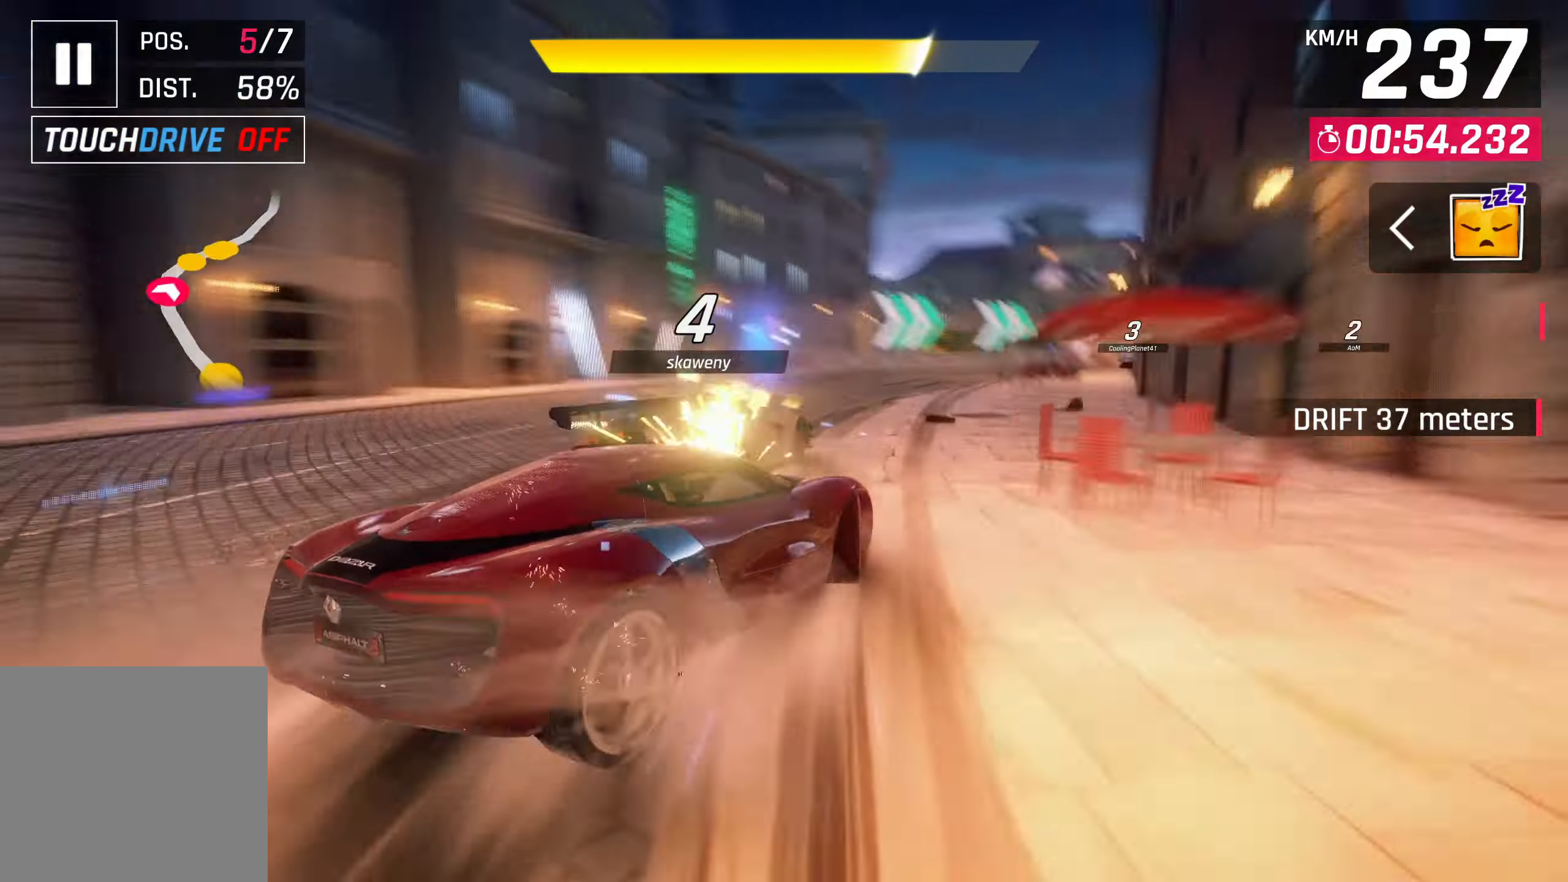
{"buttons": [], "left_stick": "right", "right_stick": "center", "events": []}
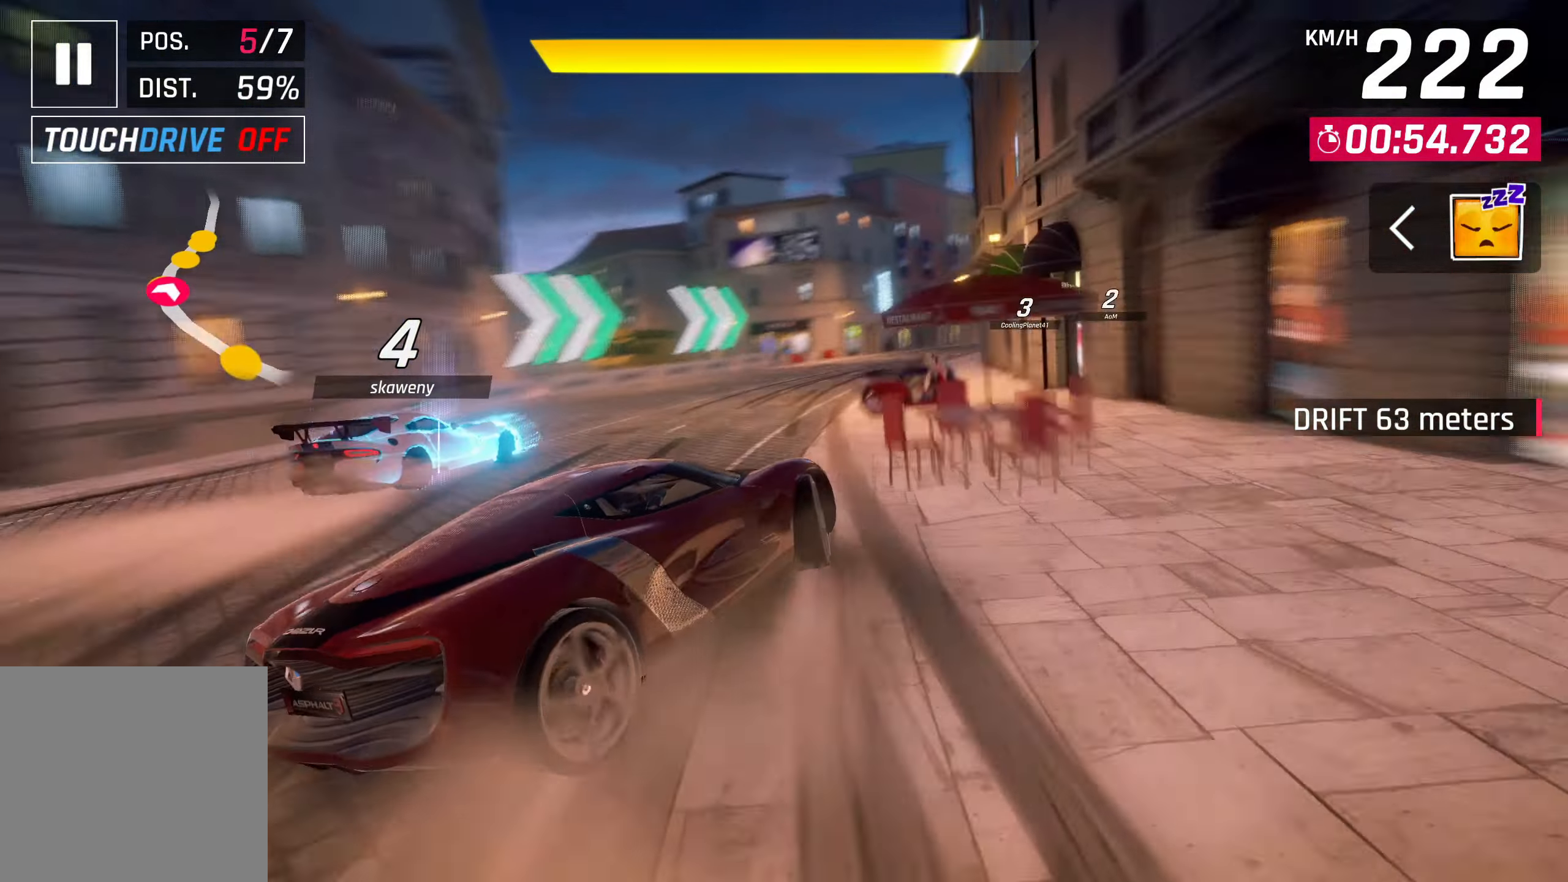
{"buttons": ["CROSS", "R1"], "left_stick": "center", "right_stick": "center", "events": [[117, "left_stick", "center"], [500, "CROSS", "down"], [500, "R1", "down"]]}
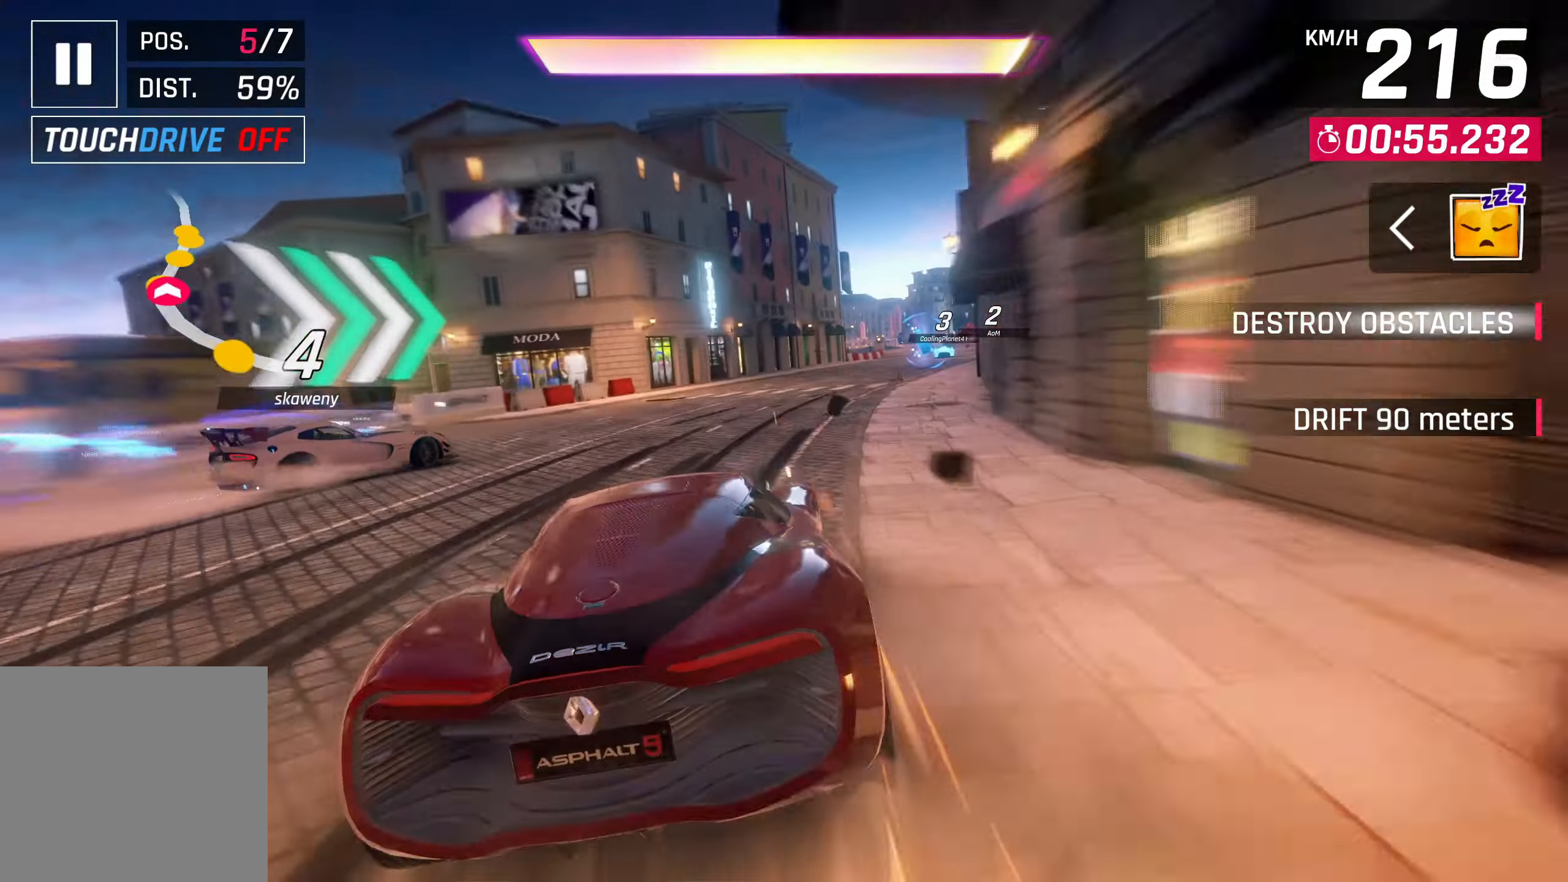
{"buttons": [], "left_stick": "right", "right_stick": "center", "events": [[50, "left_stick", "right"], [283, "CROSS", "up"], [283, "R1", "up"]]}
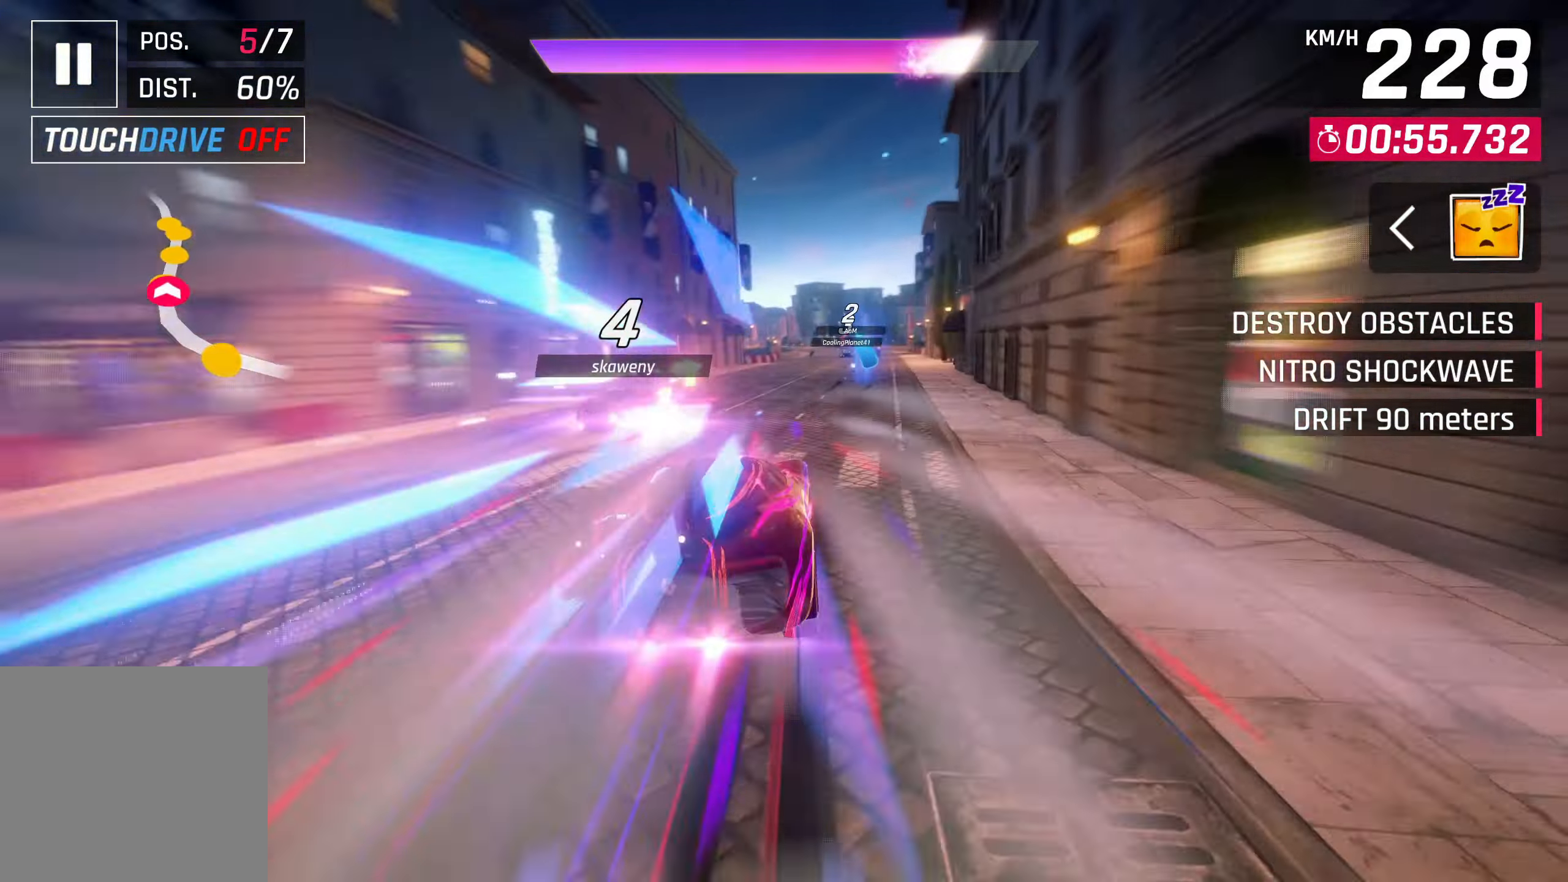
{"buttons": [], "left_stick": "center", "right_stick": "center", "events": [[267, "left_stick", "center"]]}
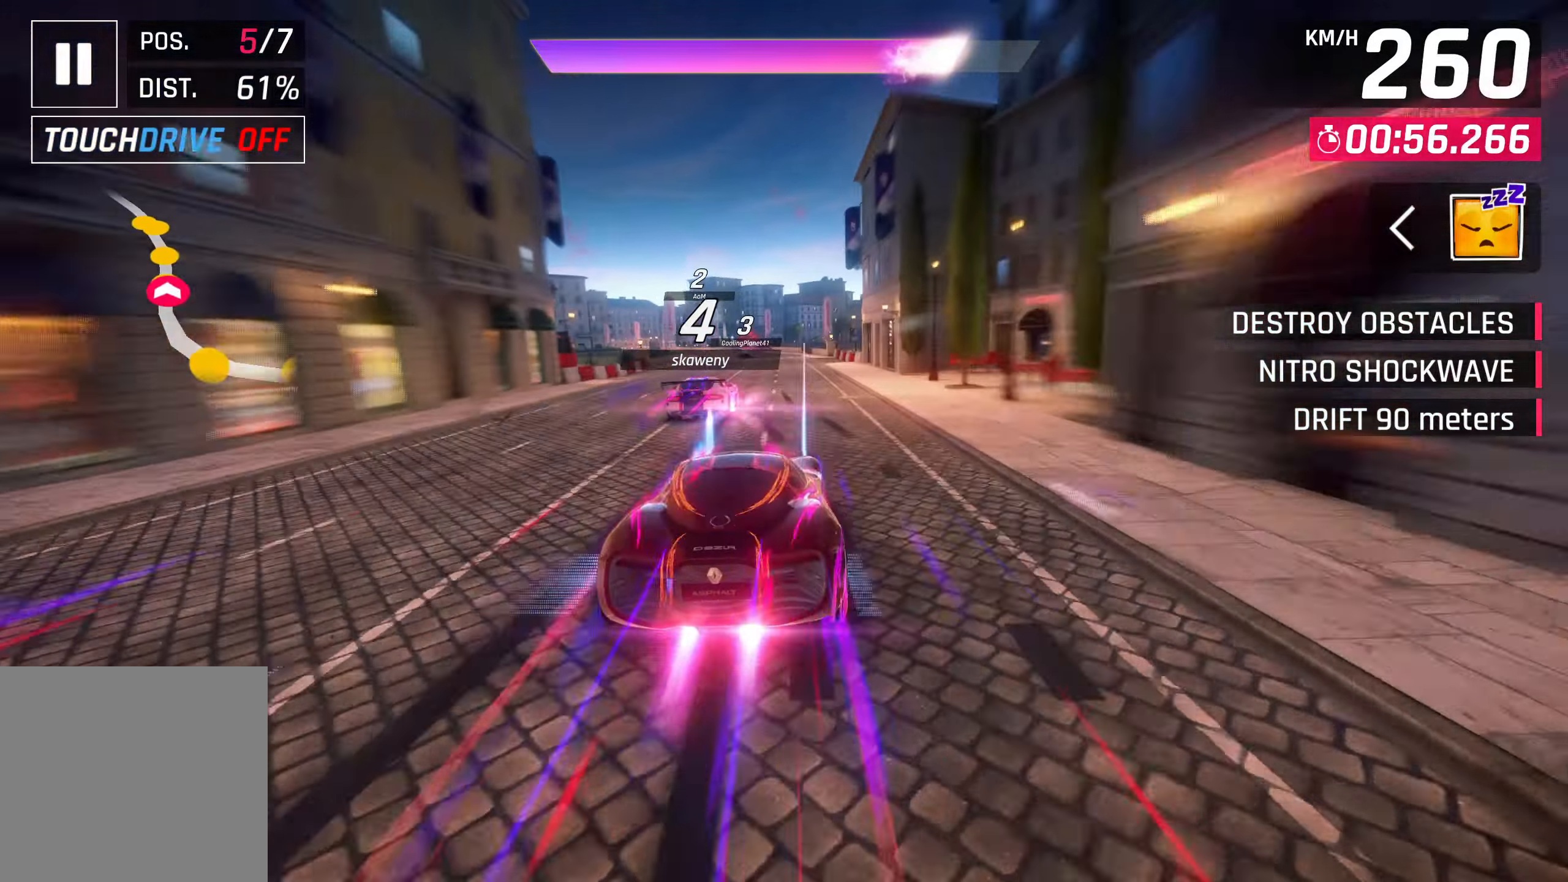
{"buttons": [], "left_stick": "center", "right_stick": "center", "events": []}
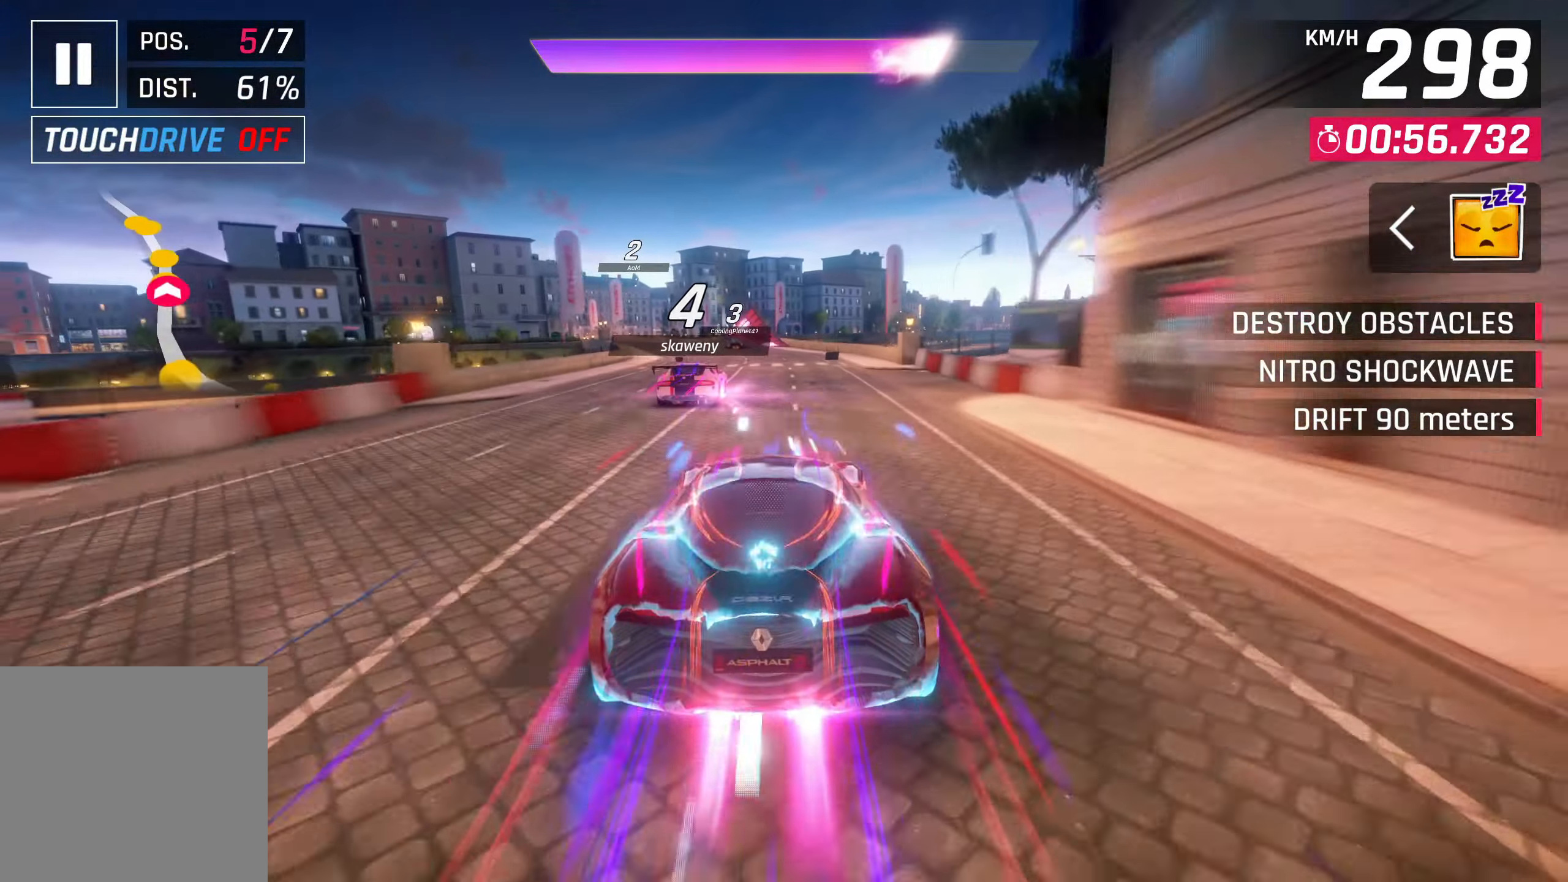
{"buttons": [], "left_stick": "center", "right_stick": "center", "events": []}
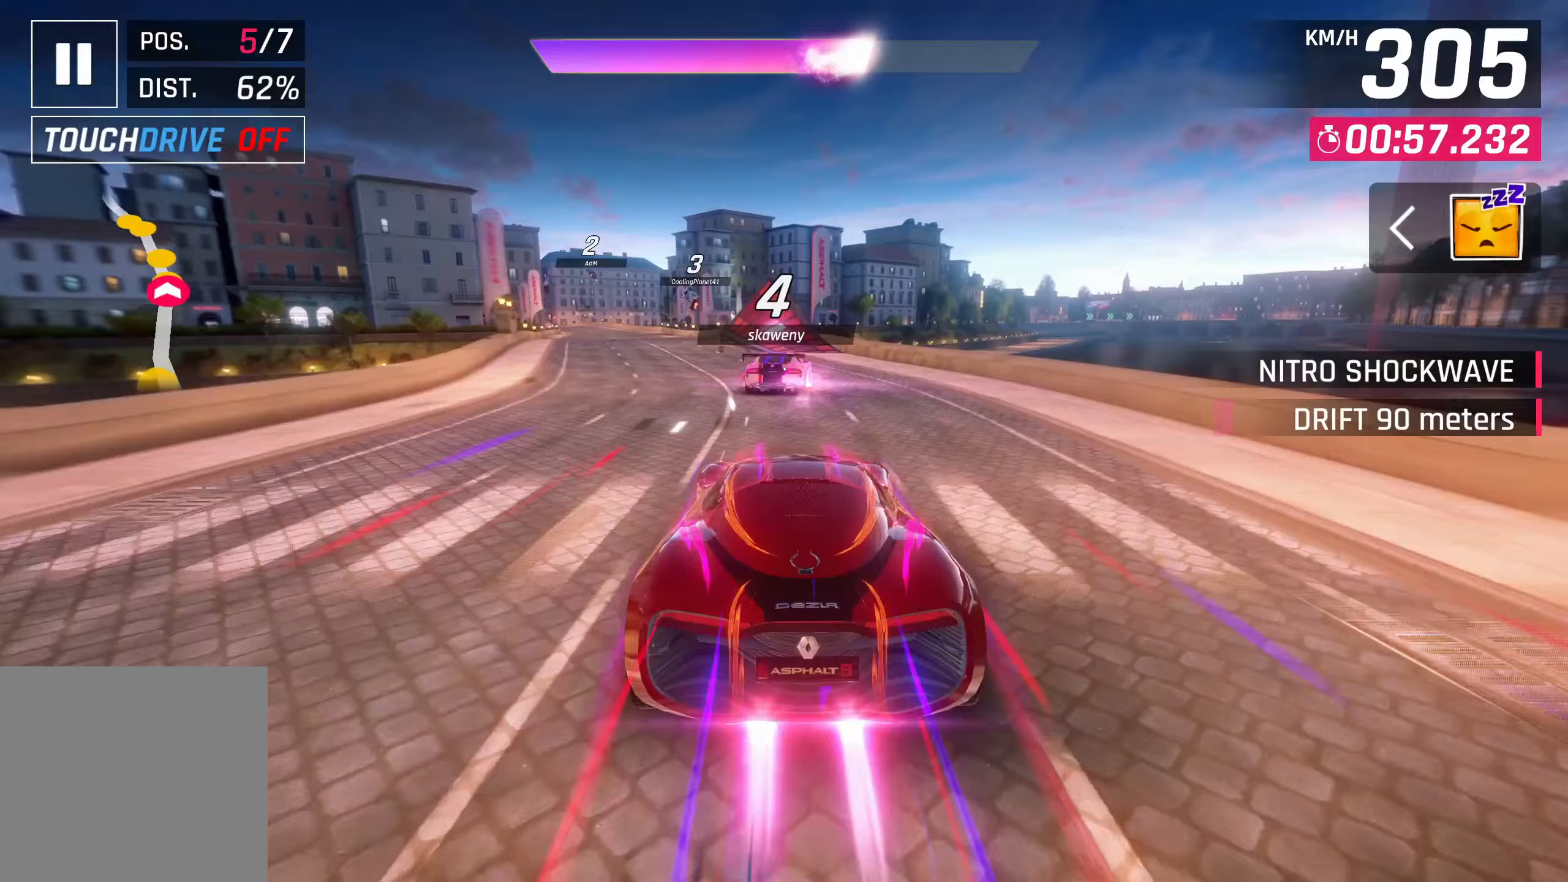
{"buttons": [], "left_stick": "left", "right_stick": "center", "events": [[217, "left_stick", "left"], [417, "left_stick", "center"], [483, "left_stick", "left"]]}
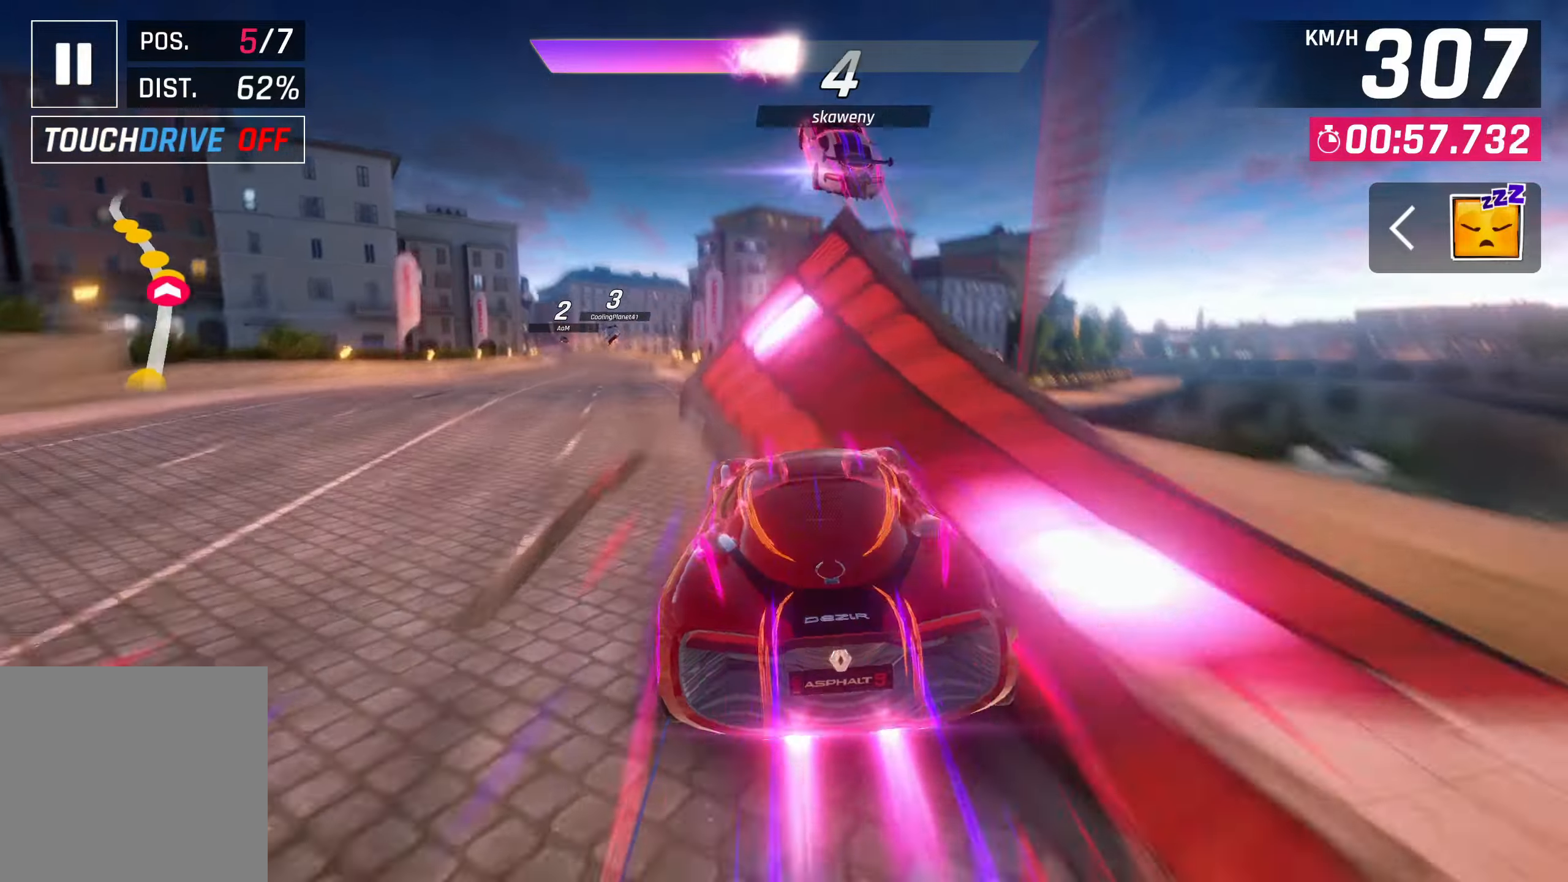
{"buttons": [], "left_stick": "left", "right_stick": "center", "events": []}
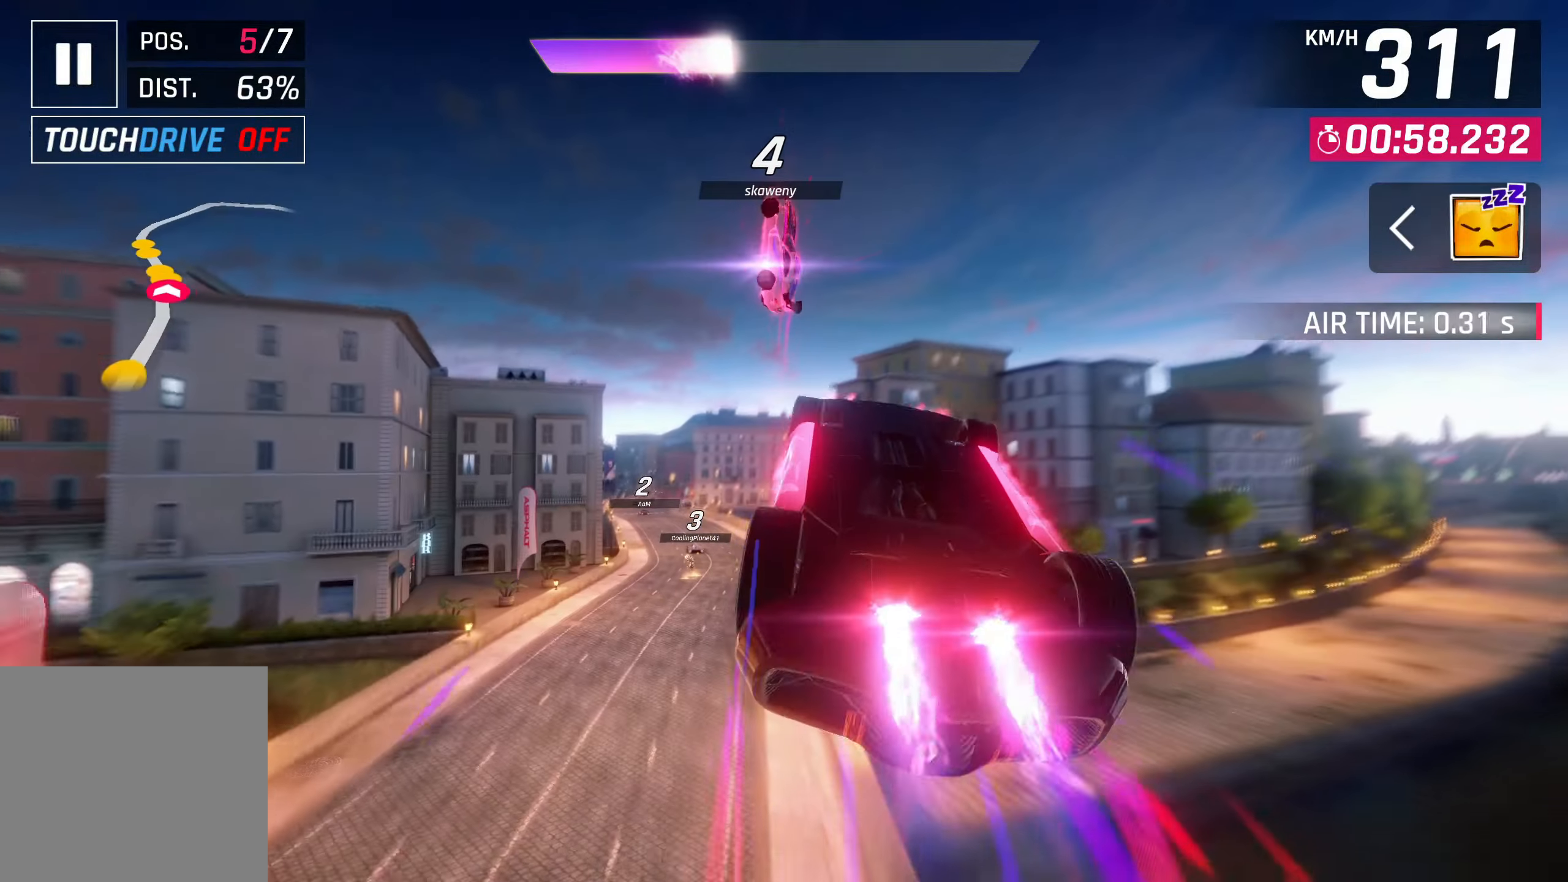
{"buttons": ["CROSS", "R1"], "left_stick": "left", "right_stick": "center", "events": [[17, "CROSS", "down"], [133, "CROSS", "up"], [267, "CROSS", "down"], [267, "R1", "down"]]}
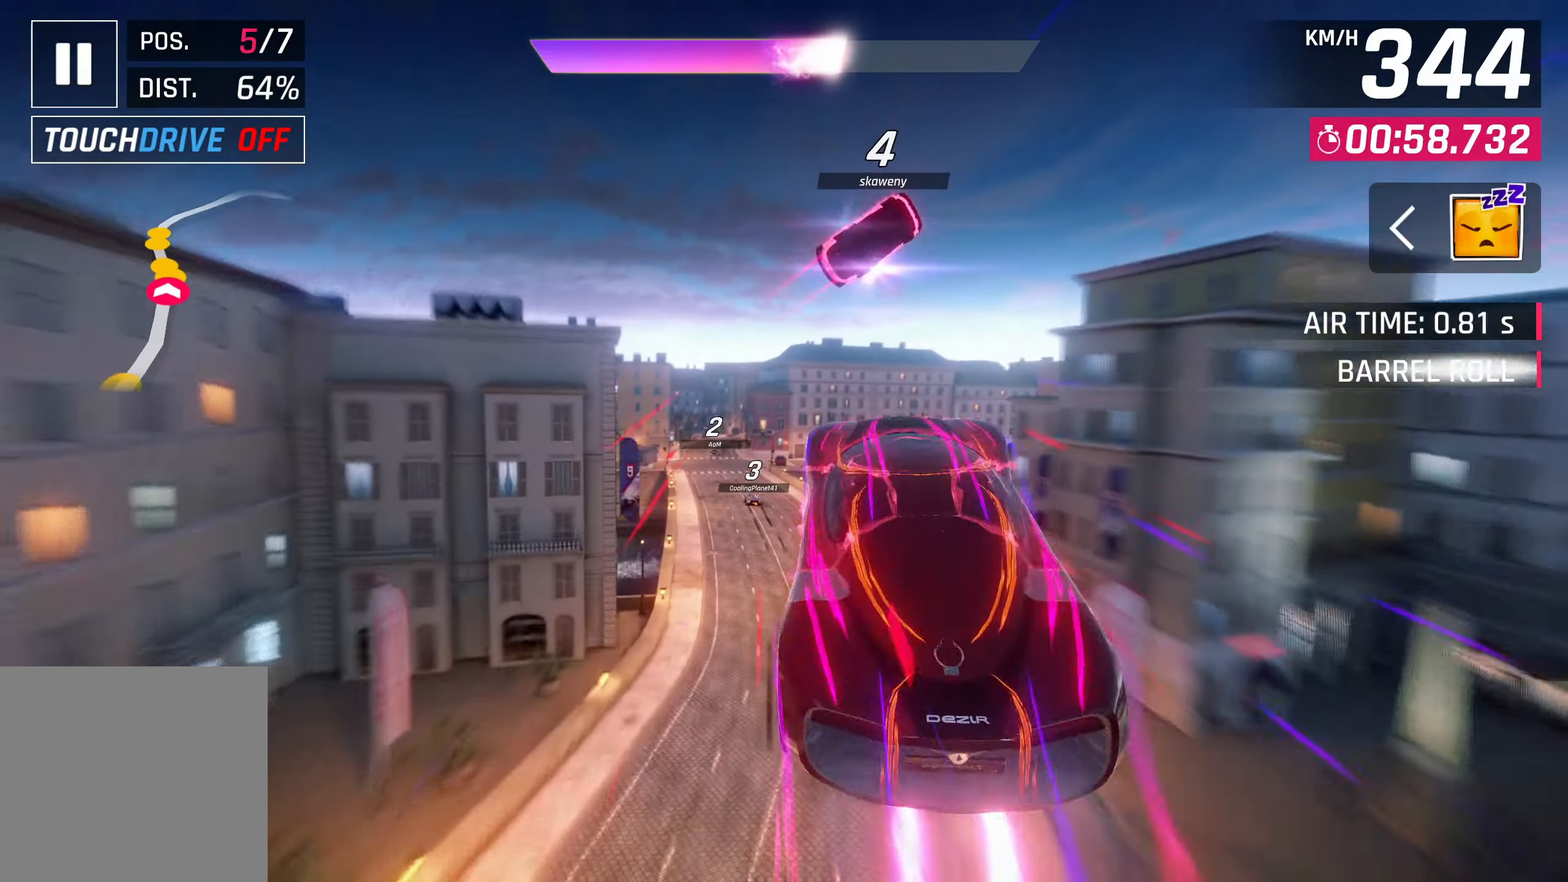
{"buttons": [], "left_stick": "left", "right_stick": "center", "events": [[33, "CROSS", "up"], [33, "R1", "up"], [233, "SQUARE", "down"], [367, "SQUARE", "up"]]}